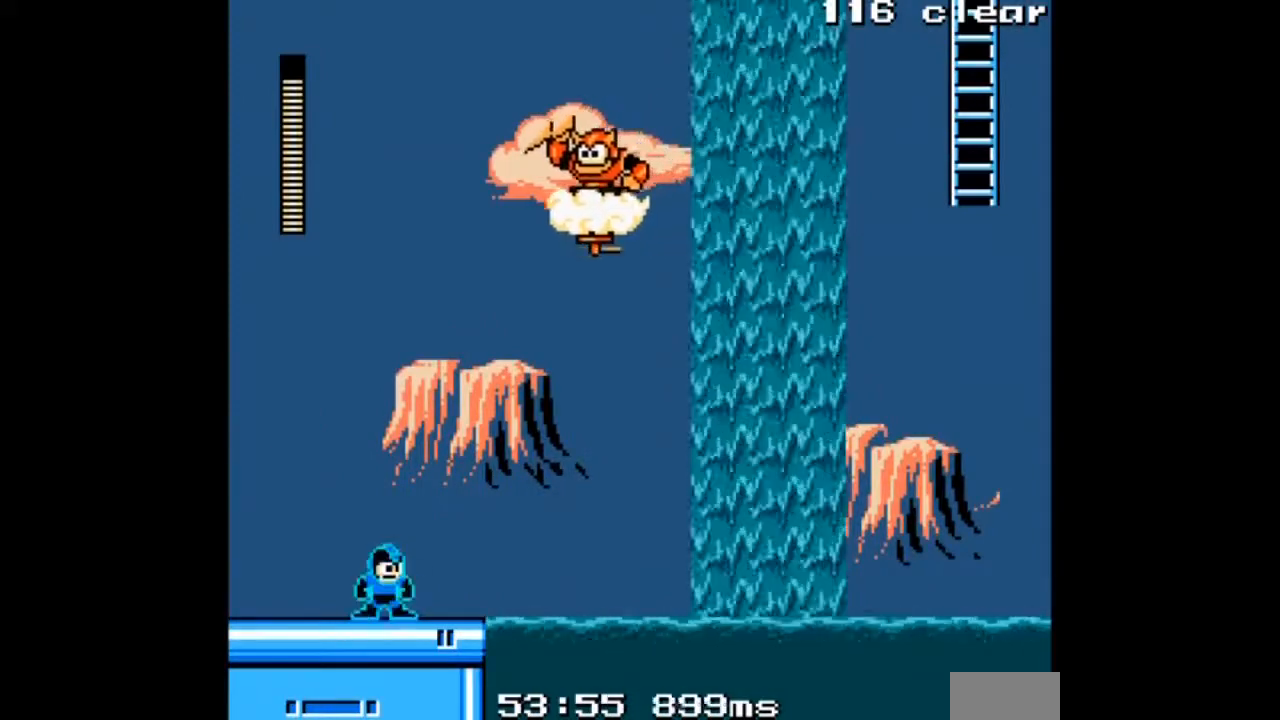
Gameplay with a controller; each line is a JSON object with the inputs held at the frame after it. "events" lists button and stick changes between this image and that frame as [ms after this image, input, new state], when the widget could be followed in between. Not read: L3 R3.
{"buttons": ["A", "DPAD_LEFT"], "events": [[67, "DPAD_RIGHT", "down"], [367, "DPAD_RIGHT", "up"], [500, "DPAD_LEFT", "down"]]}
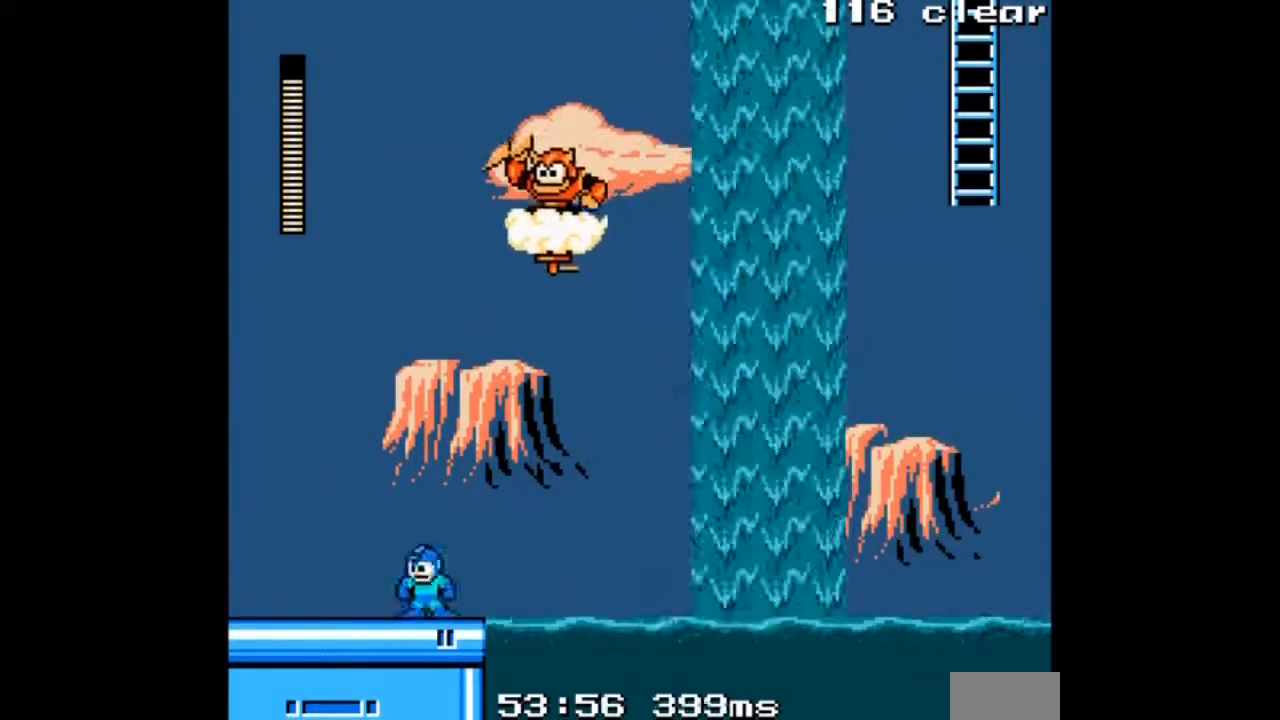
{"buttons": ["A", "DPAD_LEFT"], "events": []}
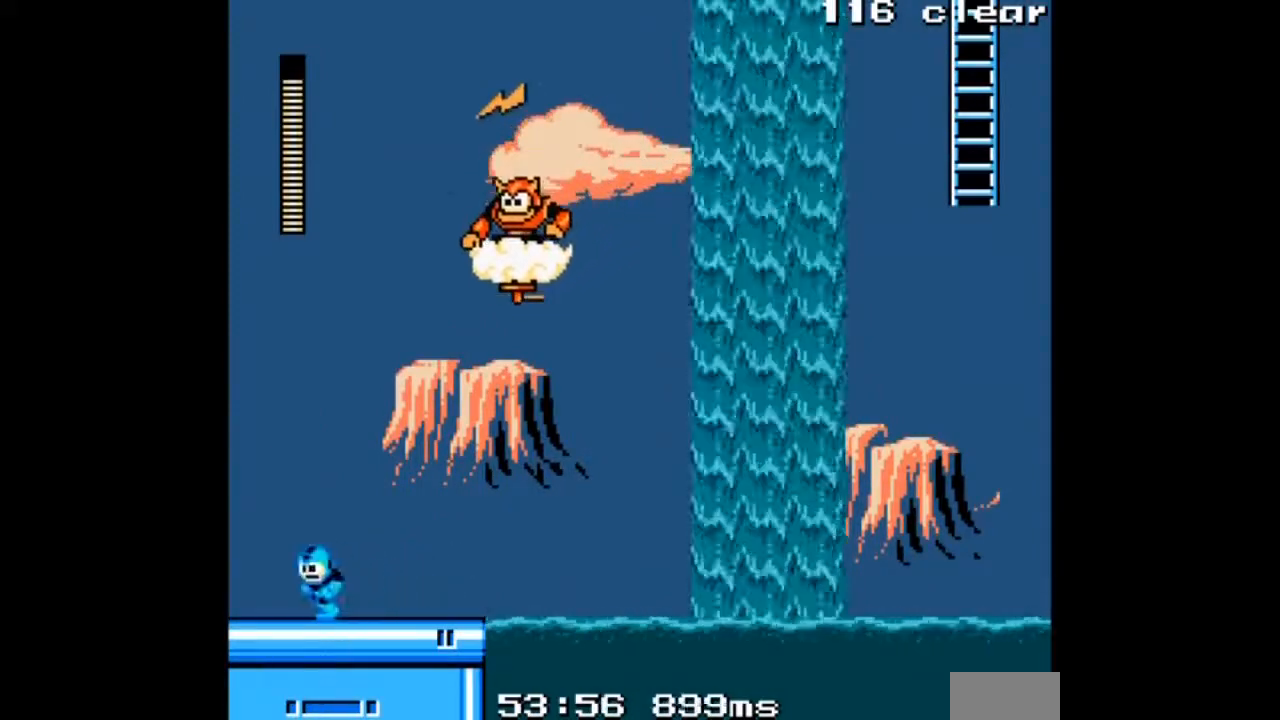
{"buttons": ["A", "B"], "events": [[367, "DPAD_LEFT", "up"], [434, "B", "down"]]}
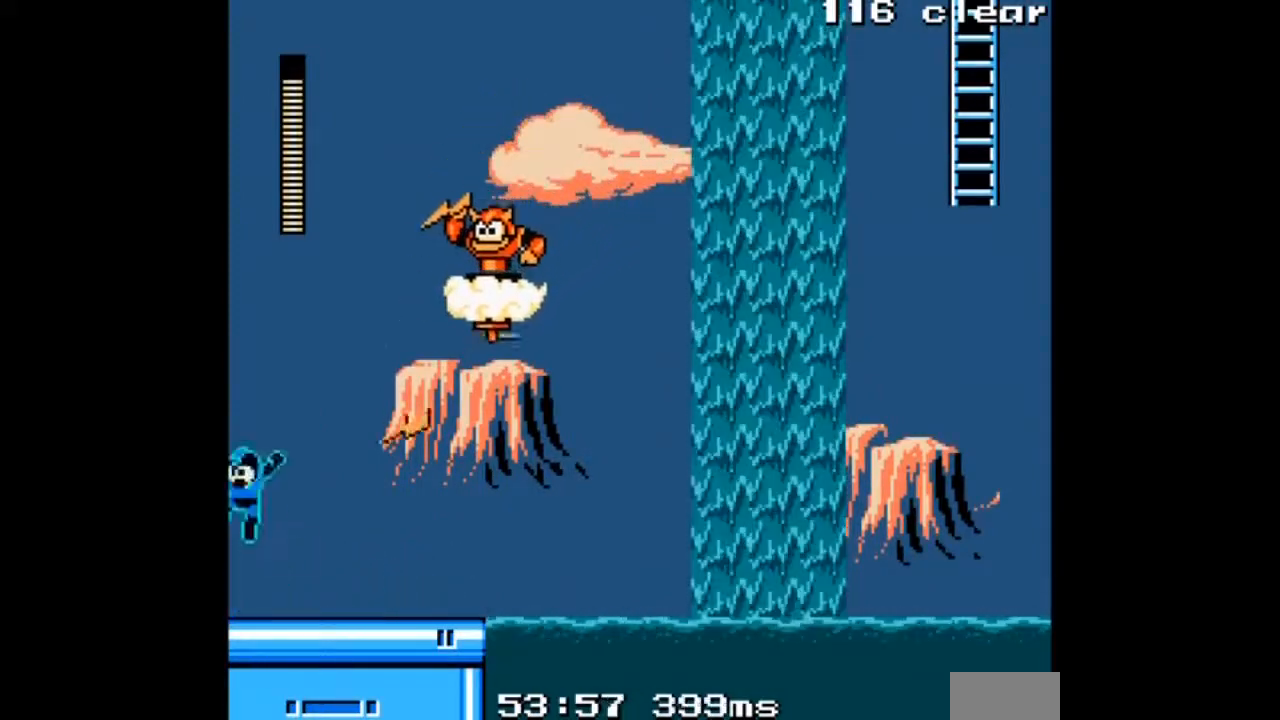
{"buttons": ["A"], "events": [[301, "B", "up"]]}
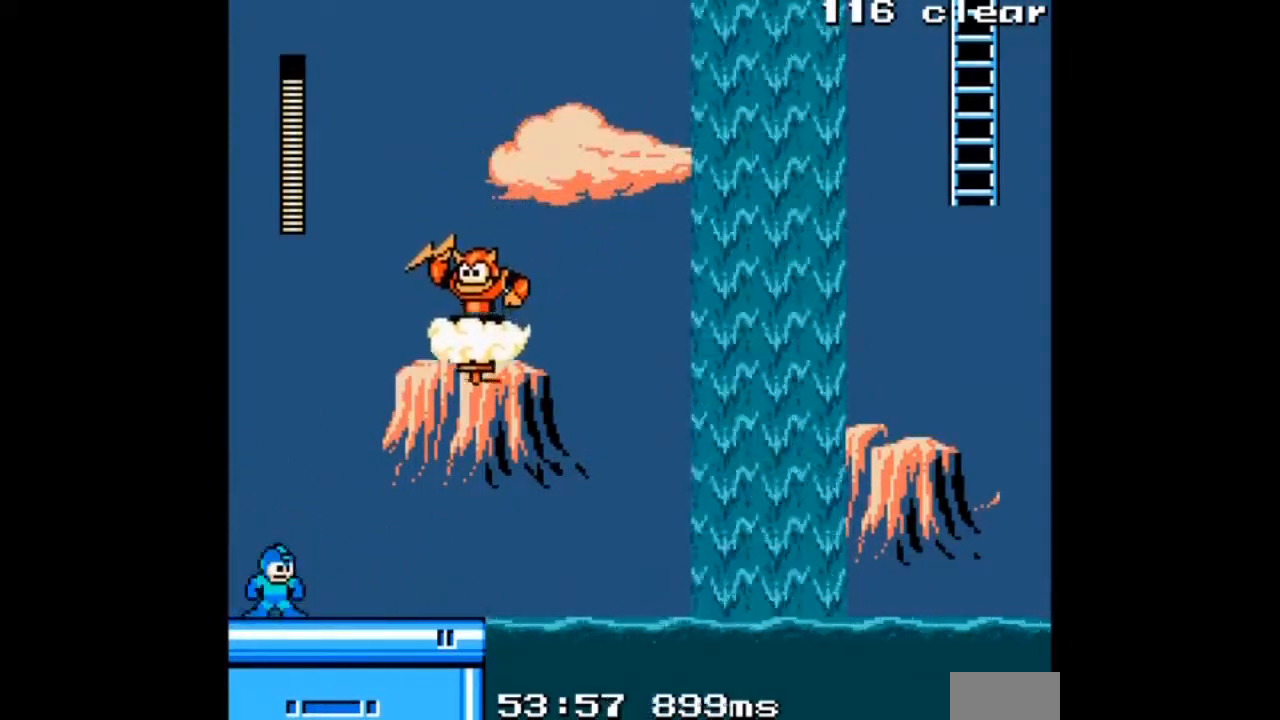
{"buttons": ["A", "DPAD_LEFT"], "events": [[33, "B", "down"], [267, "DPAD_LEFT", "down"], [367, "B", "up"]]}
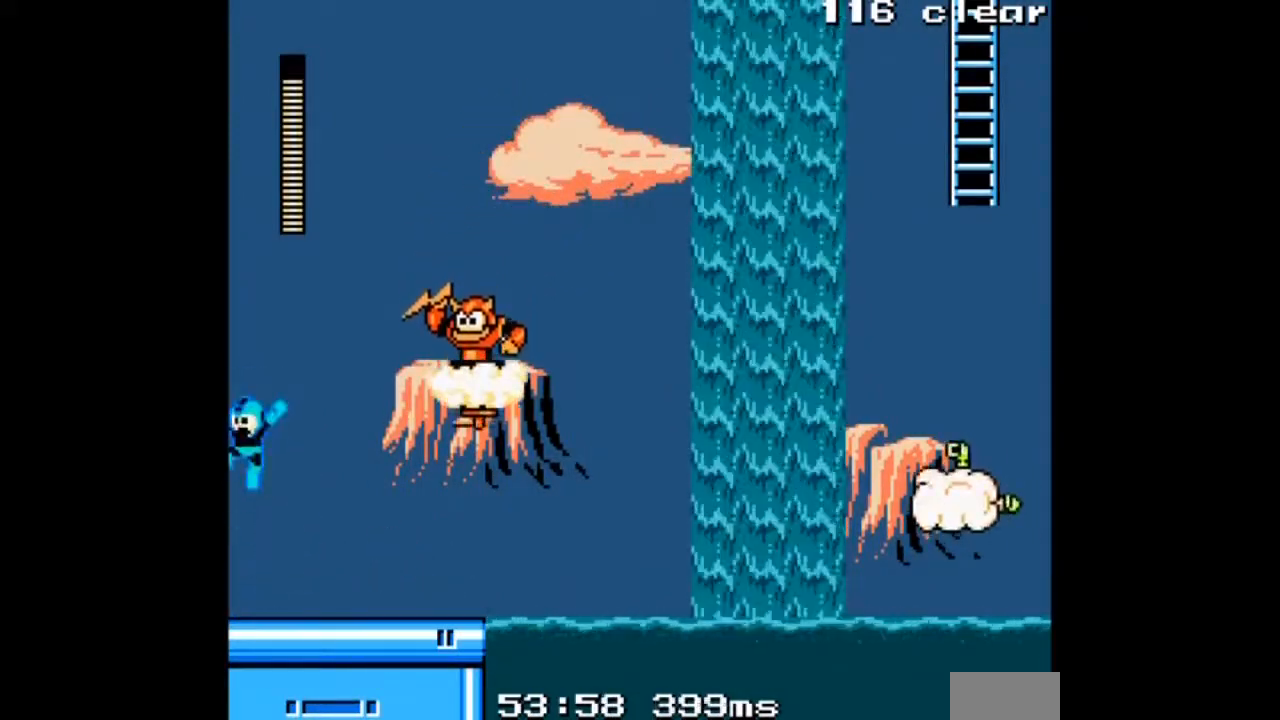
{"buttons": ["A", "B"], "events": [[134, "DPAD_LEFT", "up"], [234, "B", "down"]]}
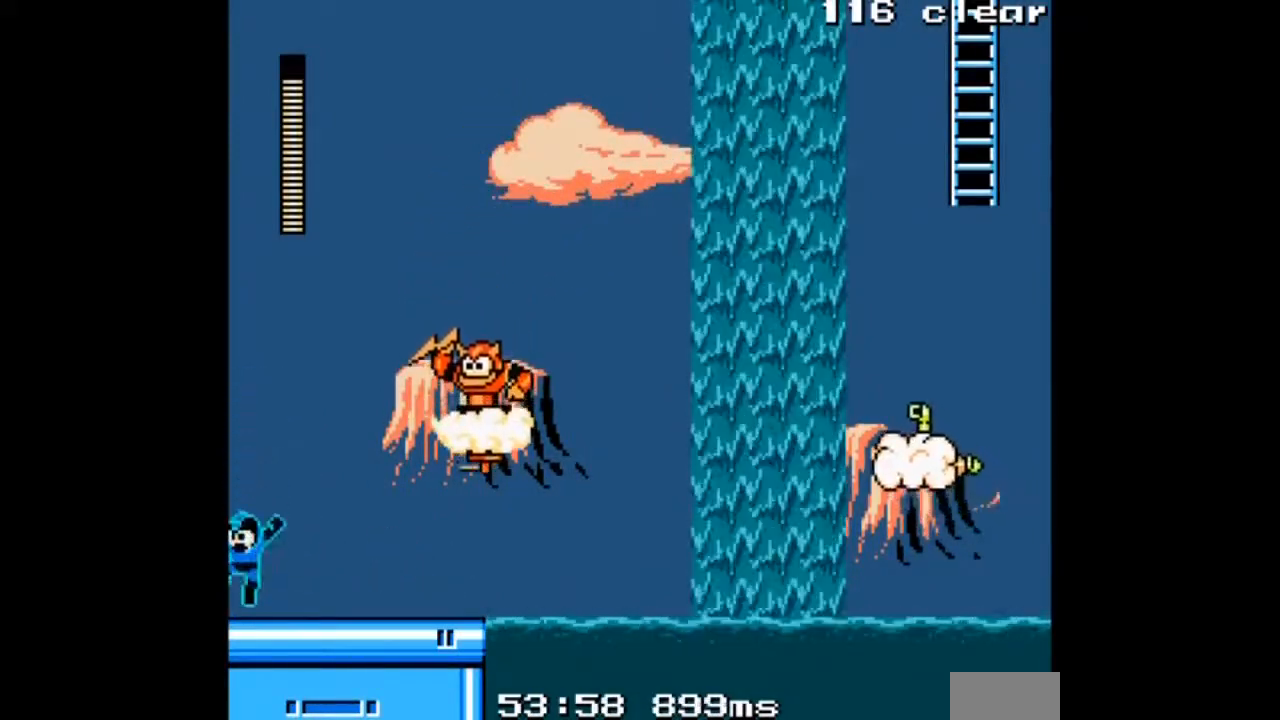
{"buttons": ["A"], "events": [[133, "DPAD_RIGHT", "down"], [200, "B", "up"], [300, "B", "down"], [467, "B", "up"], [467, "DPAD_RIGHT", "up"]]}
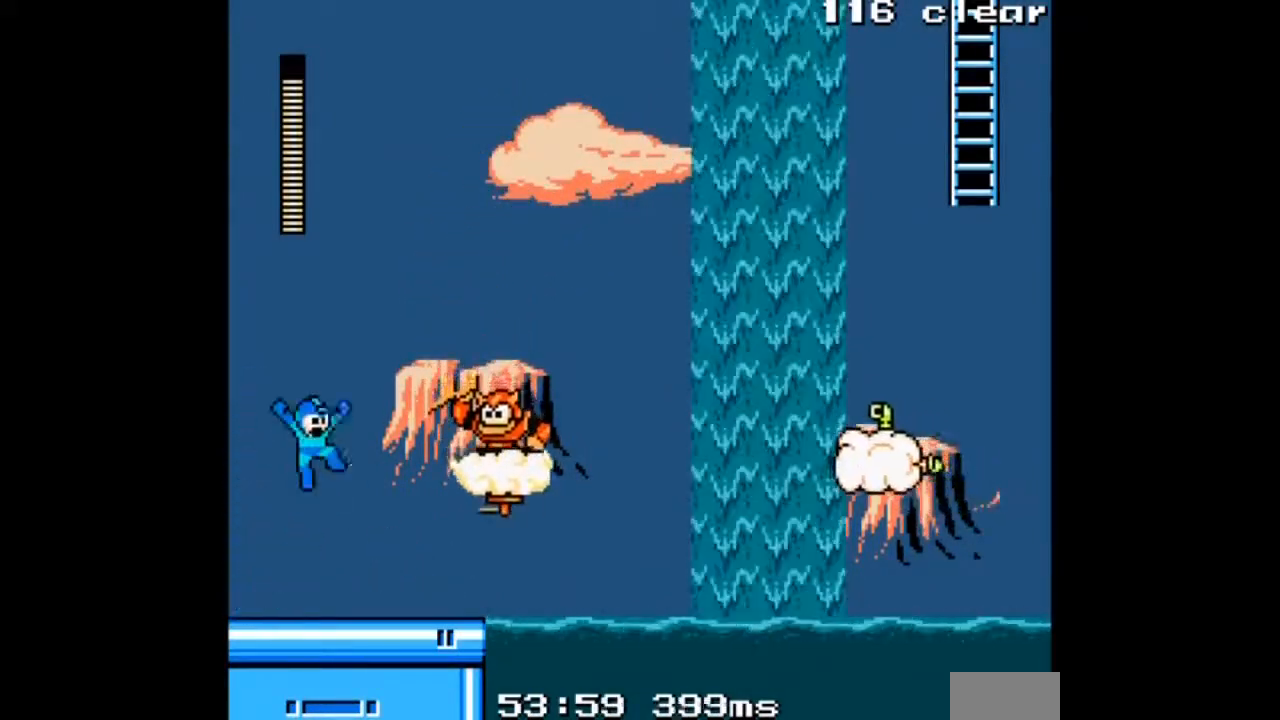
{"buttons": ["A", "B"], "events": [[34, "A", "up"], [67, "A", "down"], [468, "B", "down"]]}
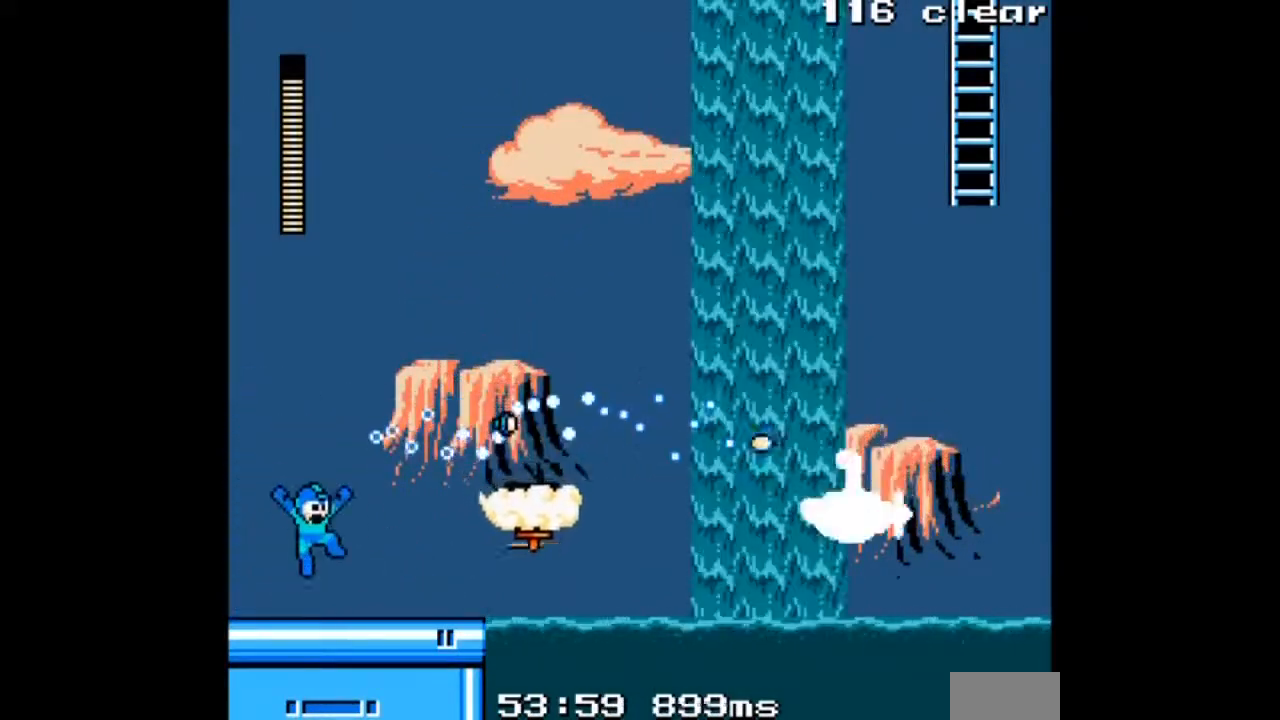
{"buttons": ["A", "DPAD_RIGHT"], "events": [[33, "DPAD_RIGHT", "down"], [167, "B", "up"]]}
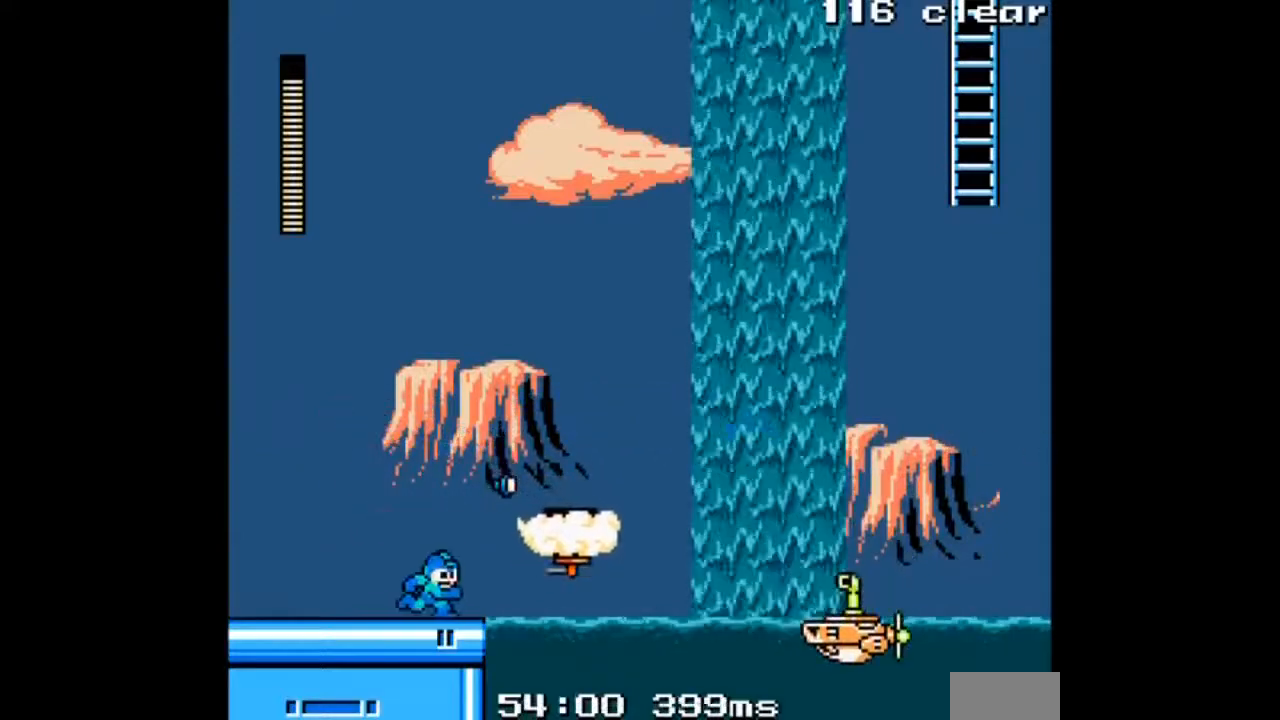
{"buttons": ["A", "B", "DPAD_RIGHT"], "events": [[267, "B", "down"]]}
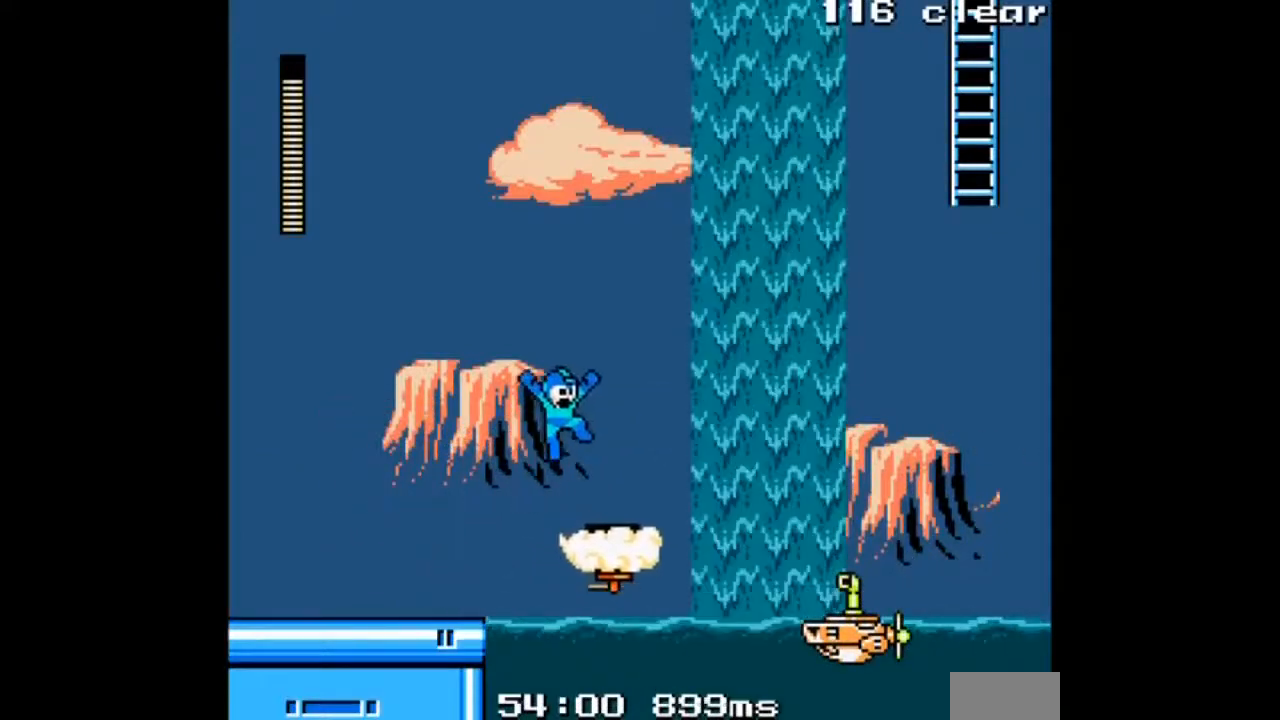
{"buttons": ["A"], "events": [[233, "B", "up"], [367, "DPAD_RIGHT", "up"]]}